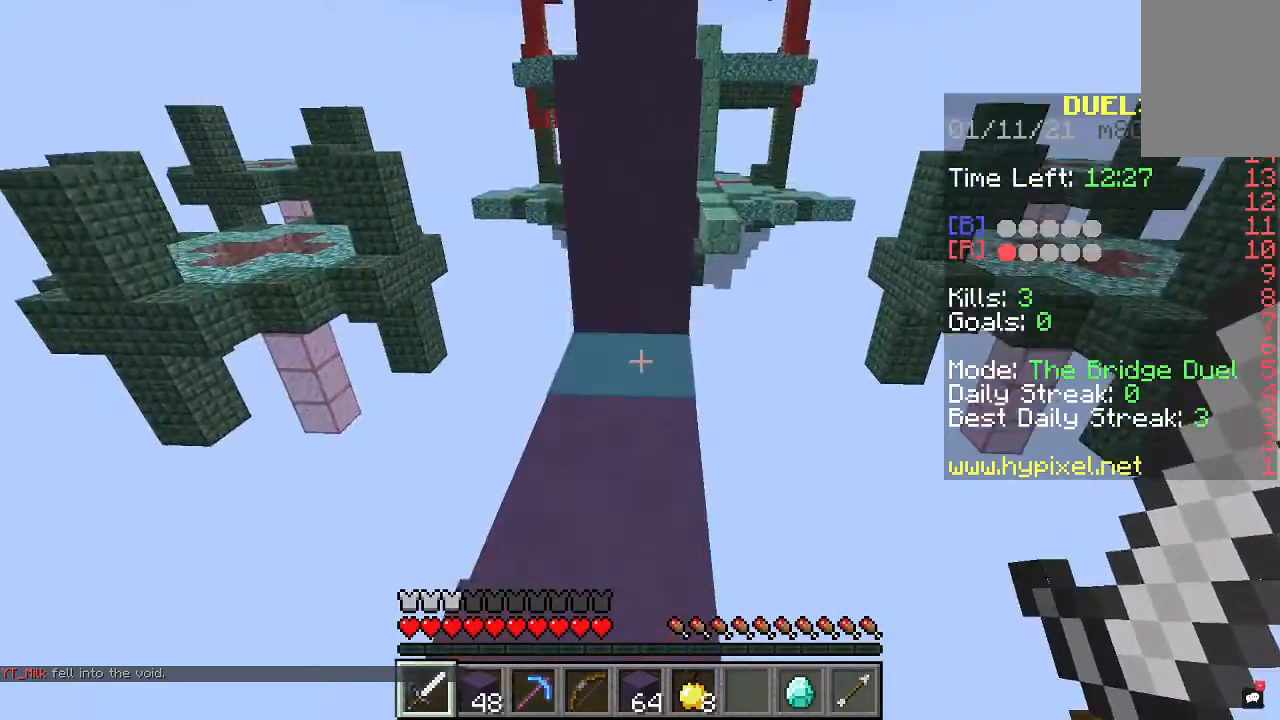
Gameplay with keyboard and mouse; each line is a JSON object with the keys and mouse buttons held at the frame after it. "events" lists presses ("down") and releases ("up") of "a", "d", "s", "space", "w", "mouse_left" and "mouse_right" between this image and that frame as [ms after this image, input, new state], when the widget could be followed in between. "mouse_left", "mouse_right" = the "left", "right" buttons of the "mouse" list. No other keys are recorded. Fast repeated clicks can show as one long hold. Mouse movement is not recorded.
{"keys": ["space", "w"], "mouse": [], "events": [[267, "space", "down"], [333, "mouse_right", "down"], [467, "mouse_right", "up"]]}
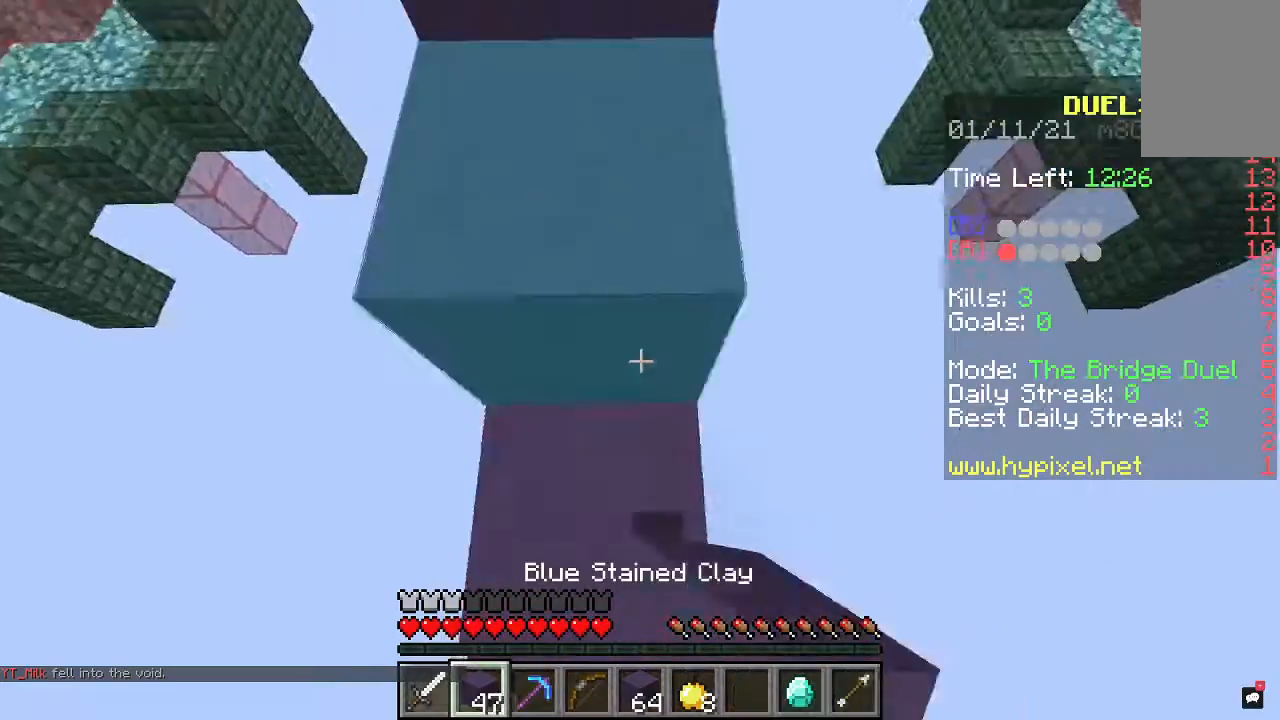
{"keys": ["space", "w"], "mouse": [], "events": []}
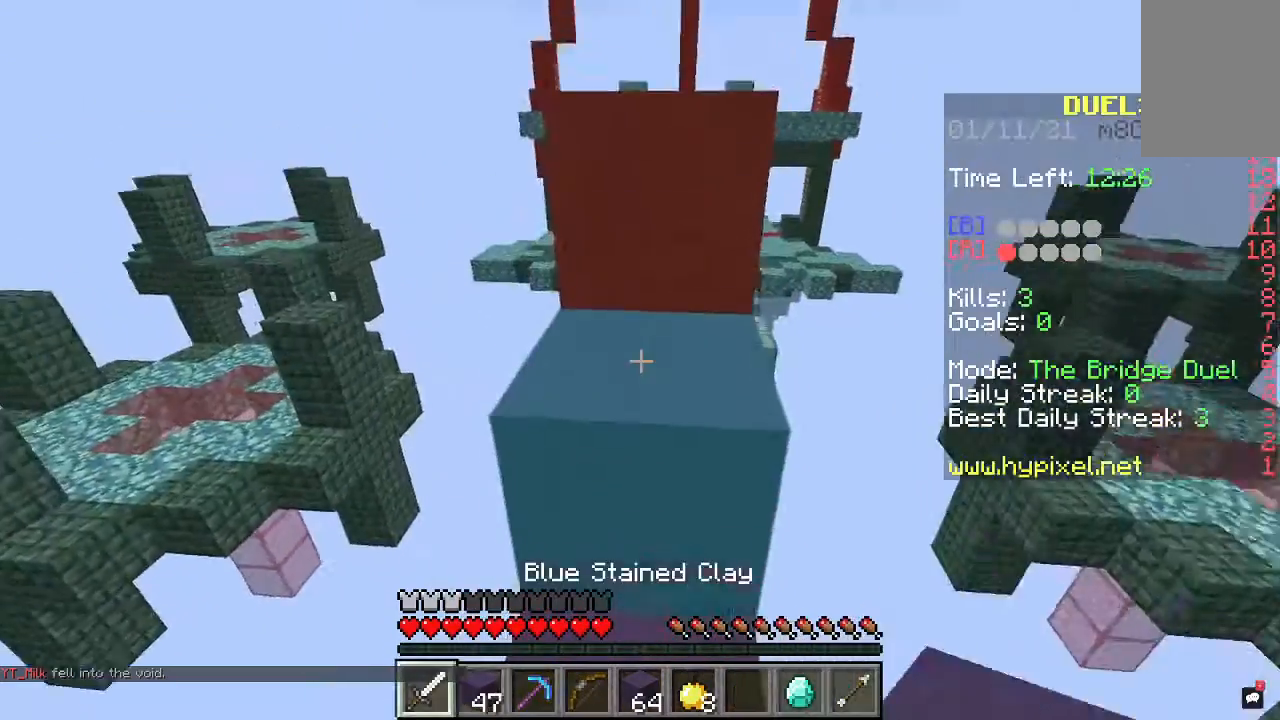
{"keys": ["space", "w"], "mouse": [], "events": []}
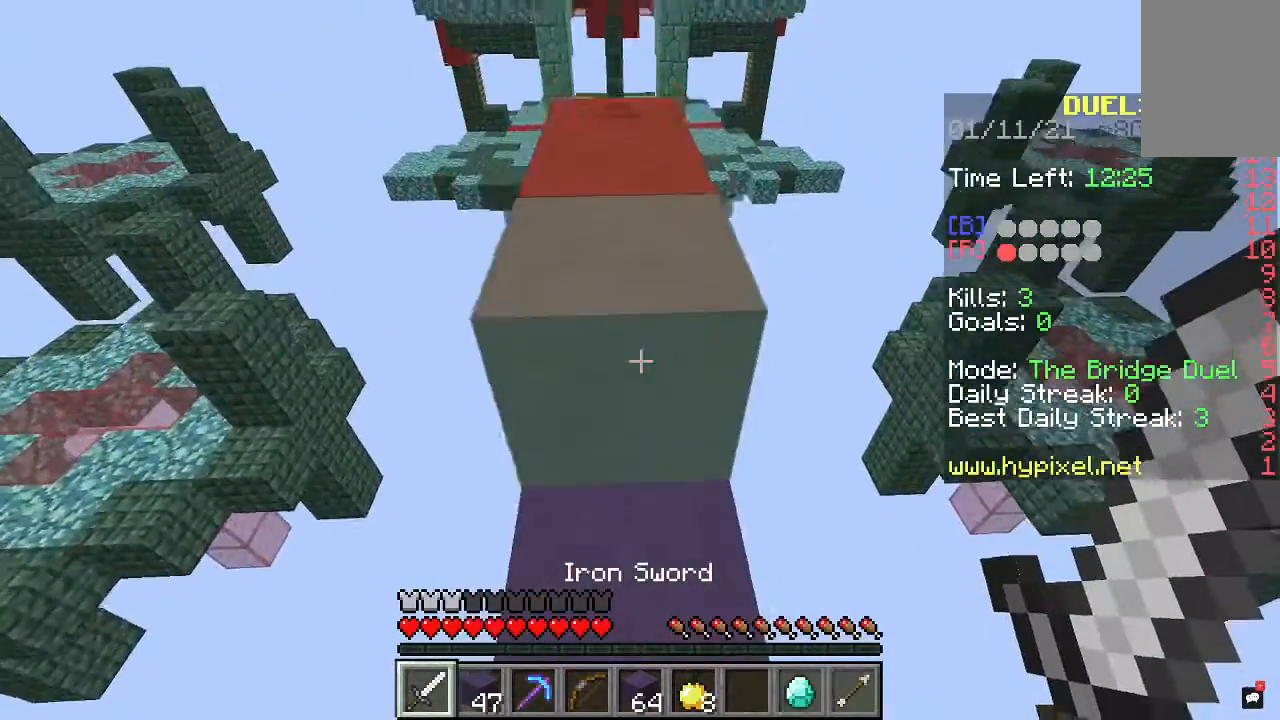
{"keys": ["space", "w"], "mouse": [], "events": []}
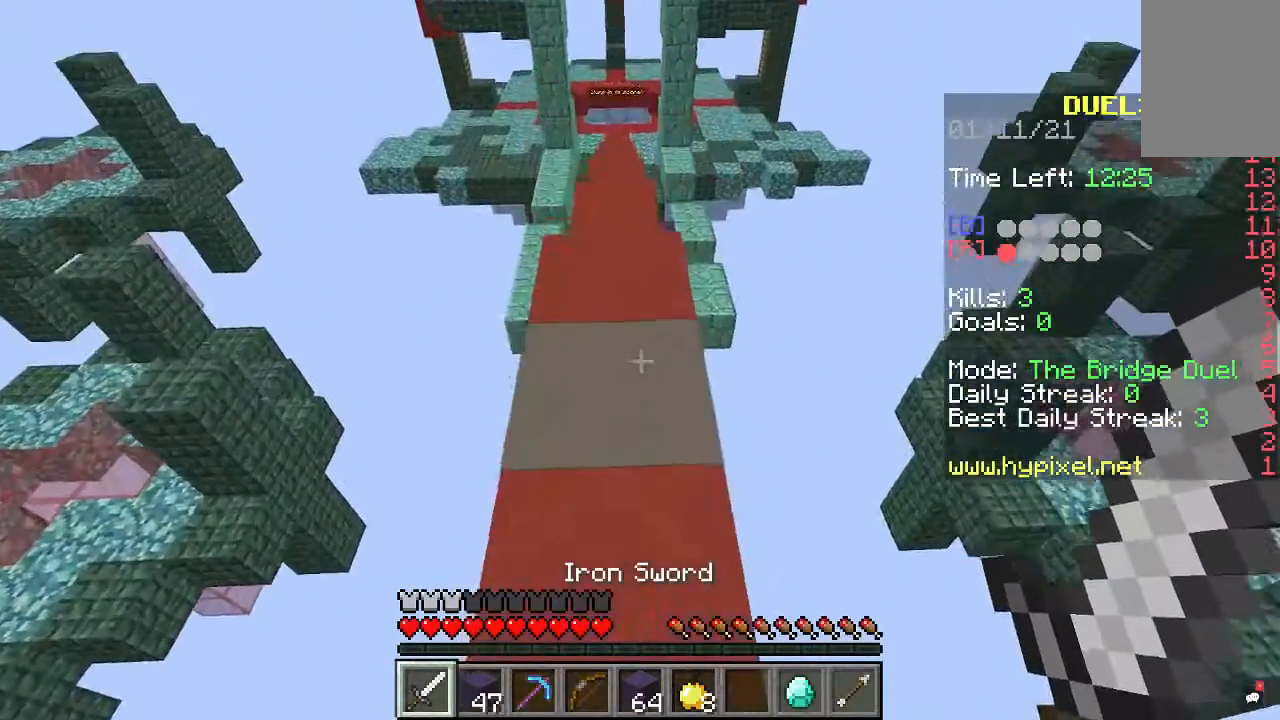
{"keys": ["a", "space", "w"], "mouse": [], "events": [[467, "a", "down"]]}
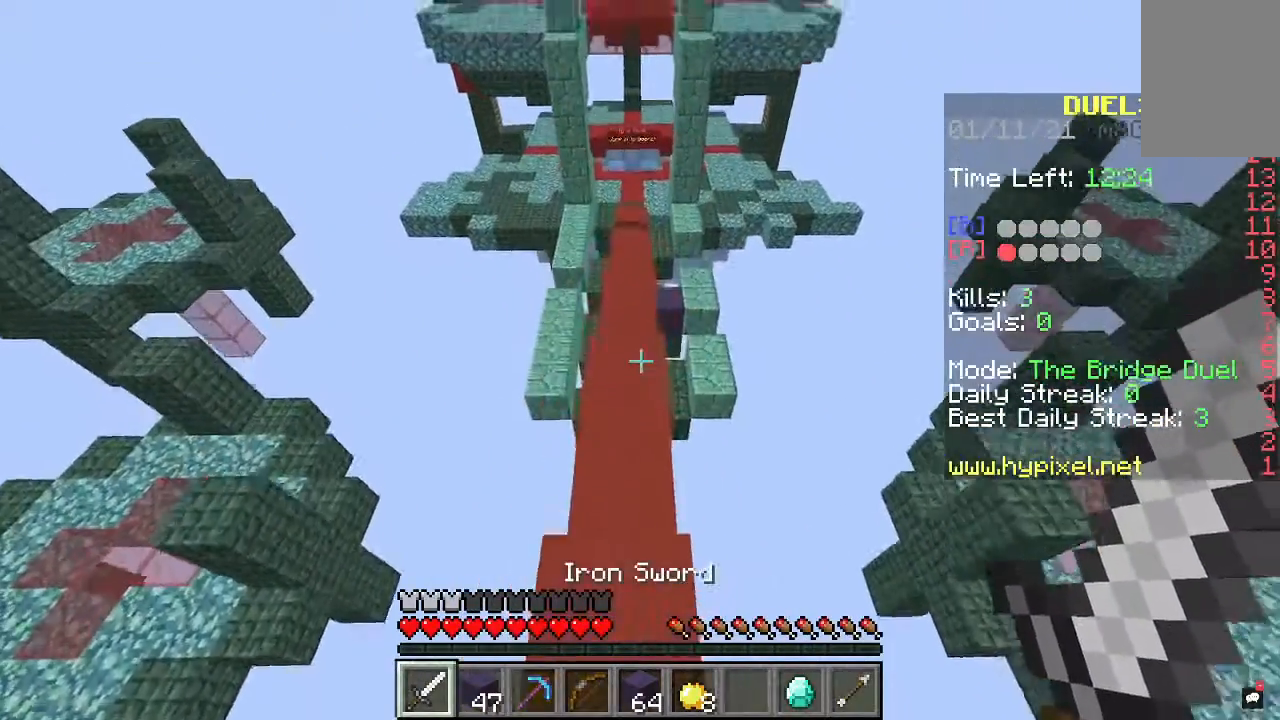
{"keys": ["d", "space", "w"], "mouse": [], "events": [[100, "a", "up"], [467, "d", "down"]]}
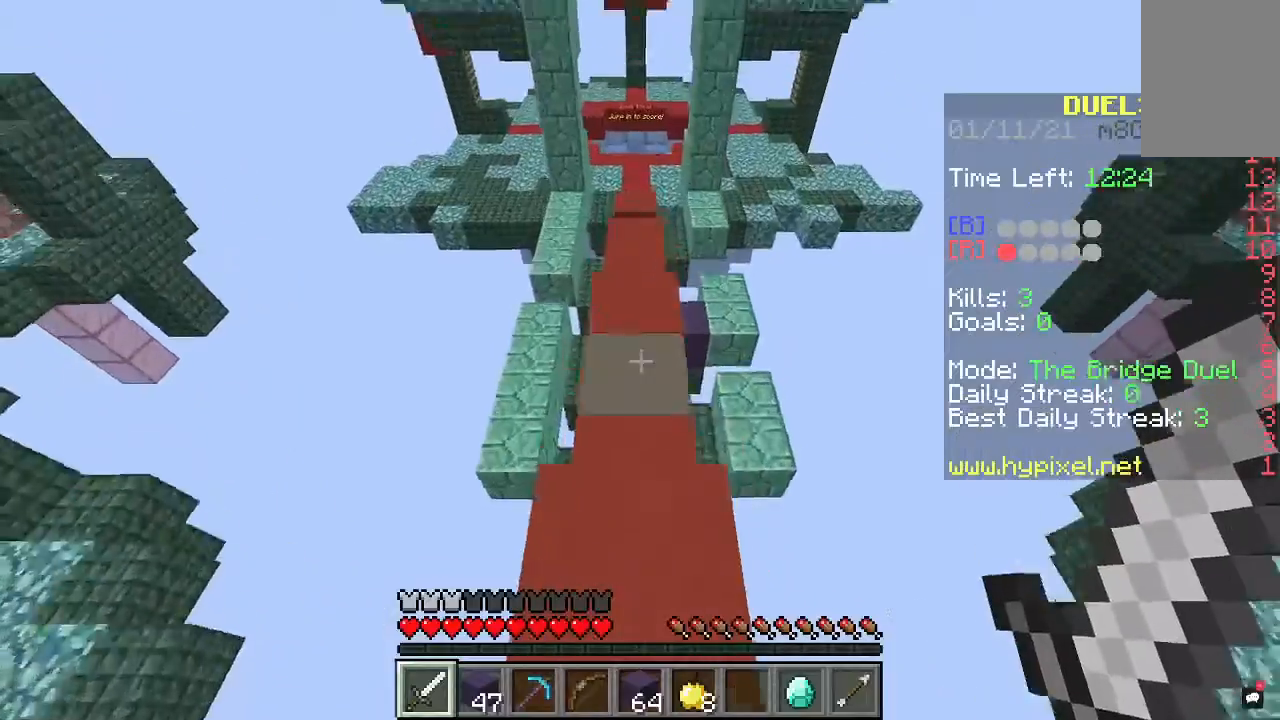
{"keys": ["space", "w"], "mouse": [], "events": [[133, "a", "down"], [167, "d", "up"], [333, "a", "up"]]}
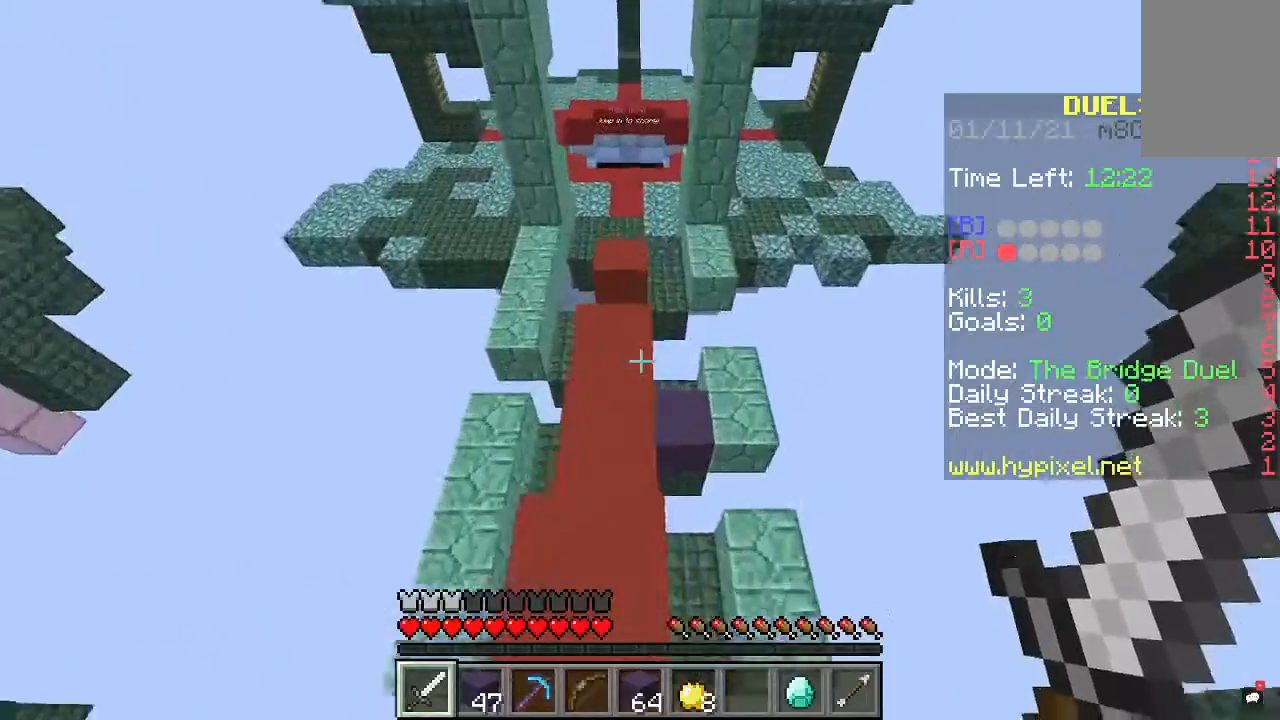
{"keys": ["space", "w"], "mouse": [], "events": []}
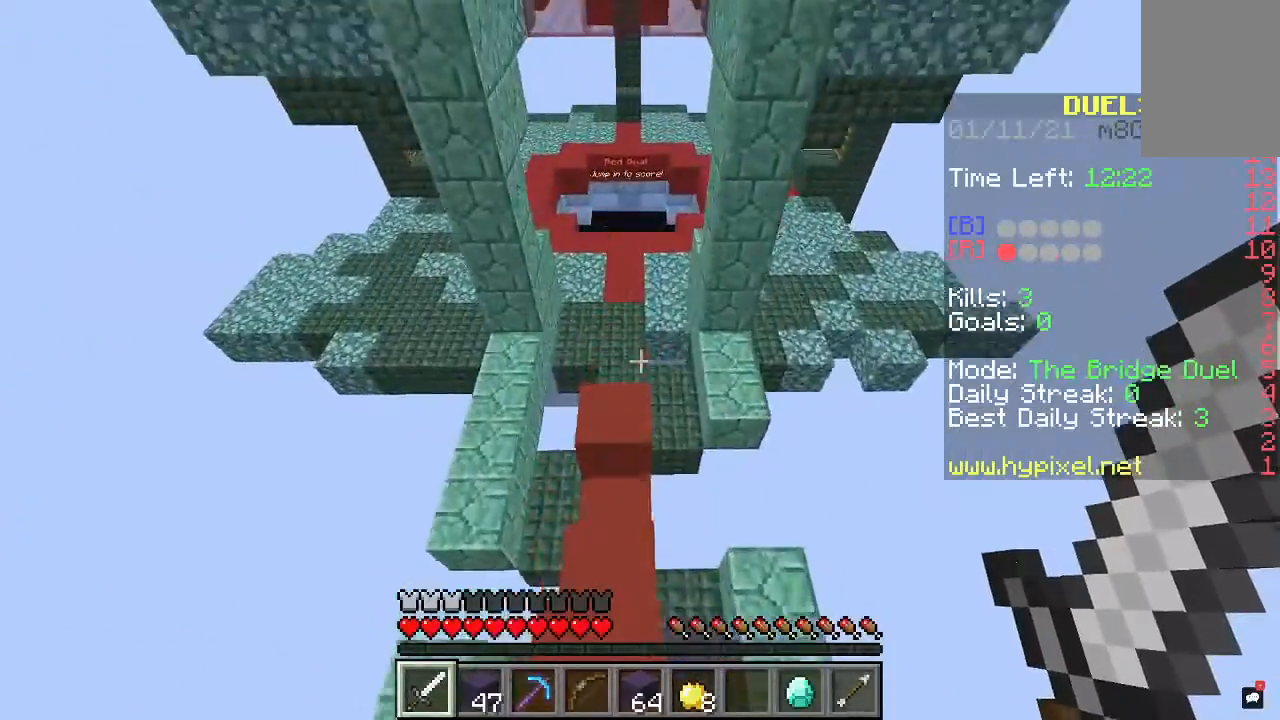
{"keys": ["space", "w"], "mouse": [], "events": [[33, "a", "down"], [233, "a", "up"]]}
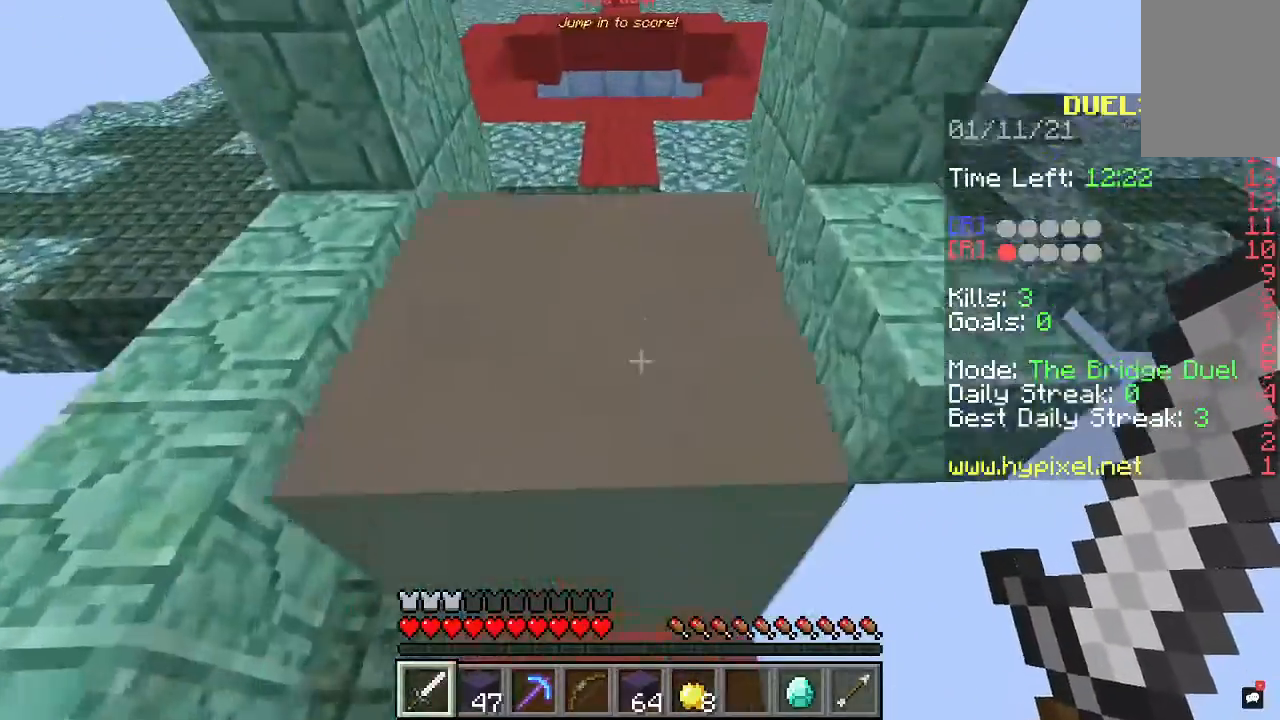
{"keys": ["space", "w"], "mouse": [], "events": []}
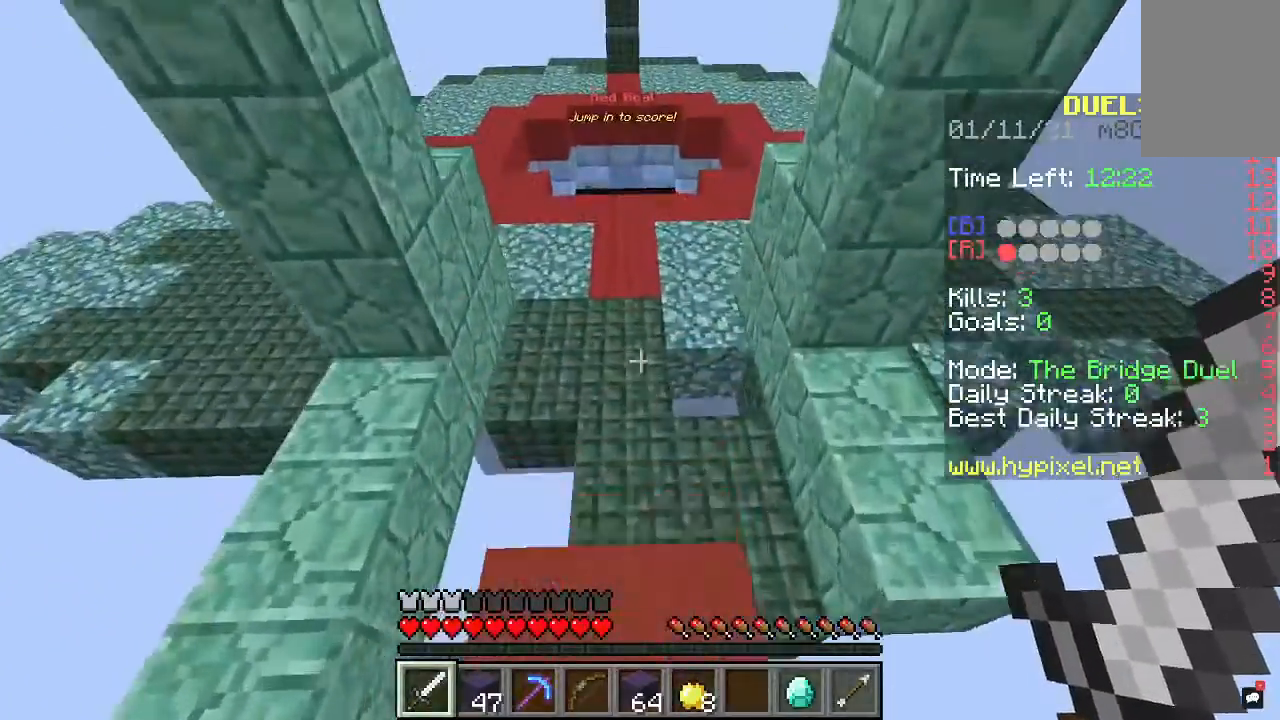
{"keys": ["space", "w"], "mouse": [], "events": []}
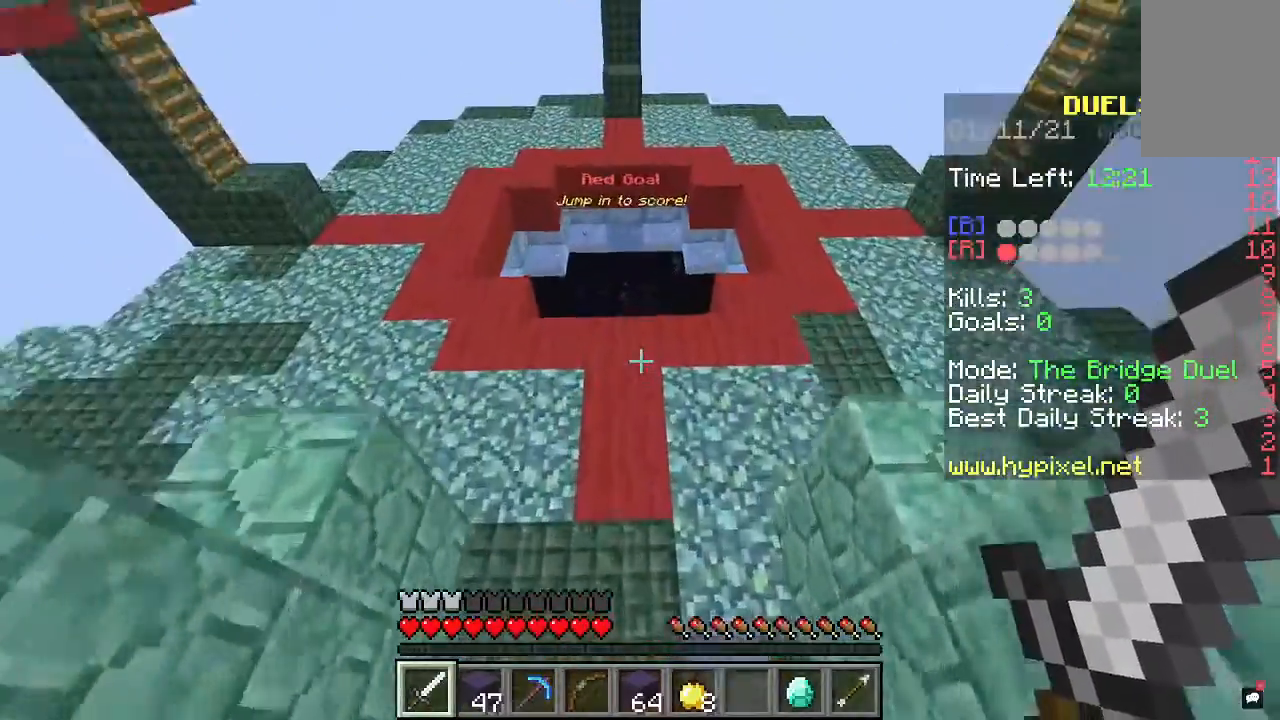
{"keys": ["w"], "mouse": [], "events": [[167, "space", "up"]]}
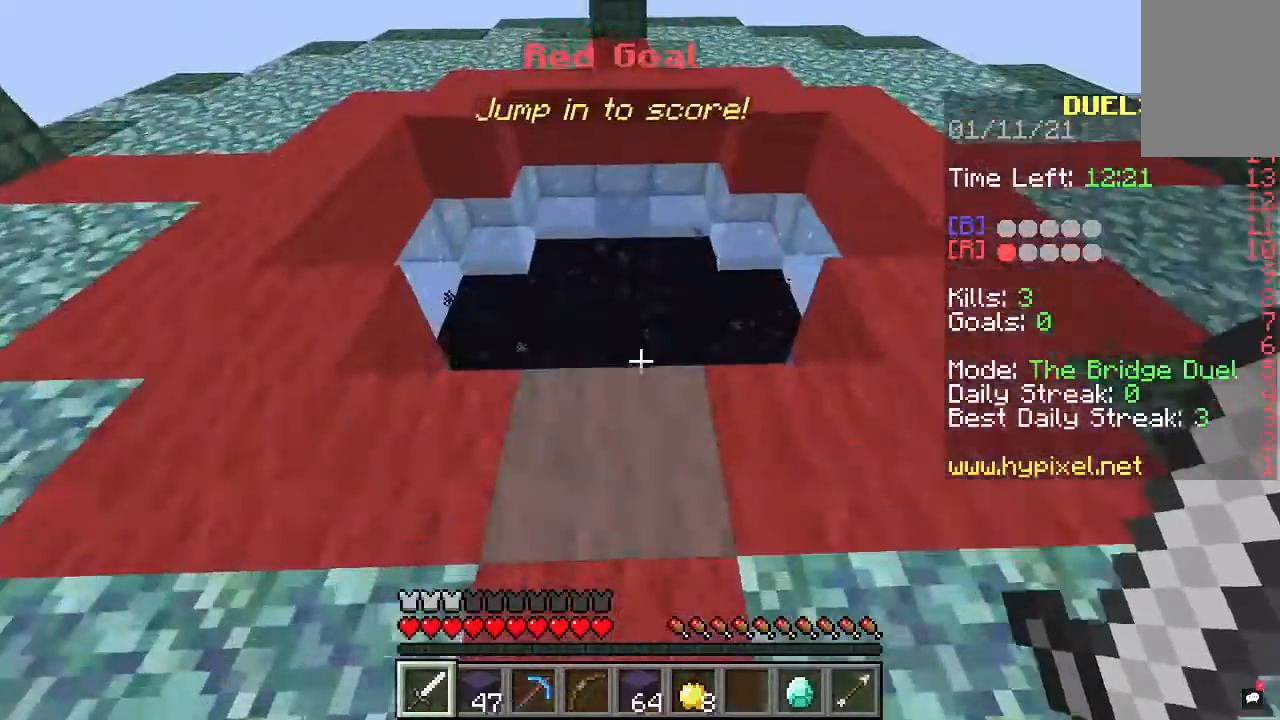
{"keys": ["w"], "mouse": [], "events": []}
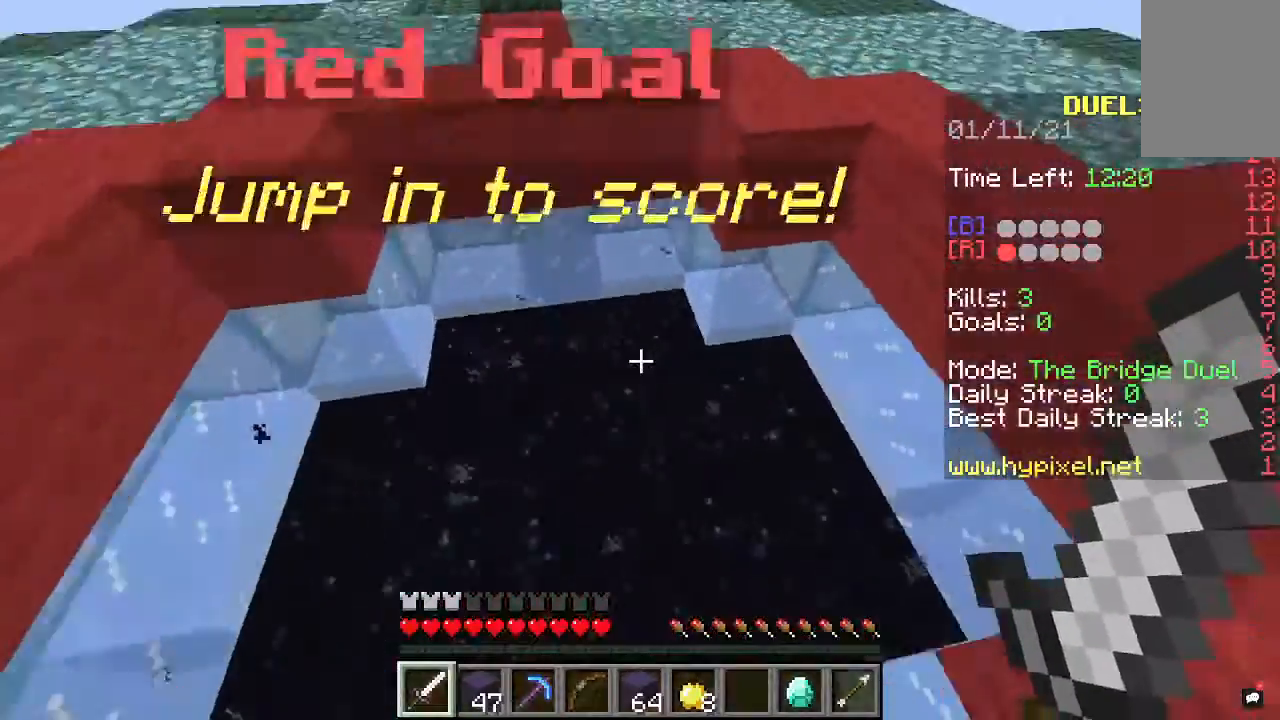
{"keys": [], "mouse": [], "events": [[233, "w", "up"]]}
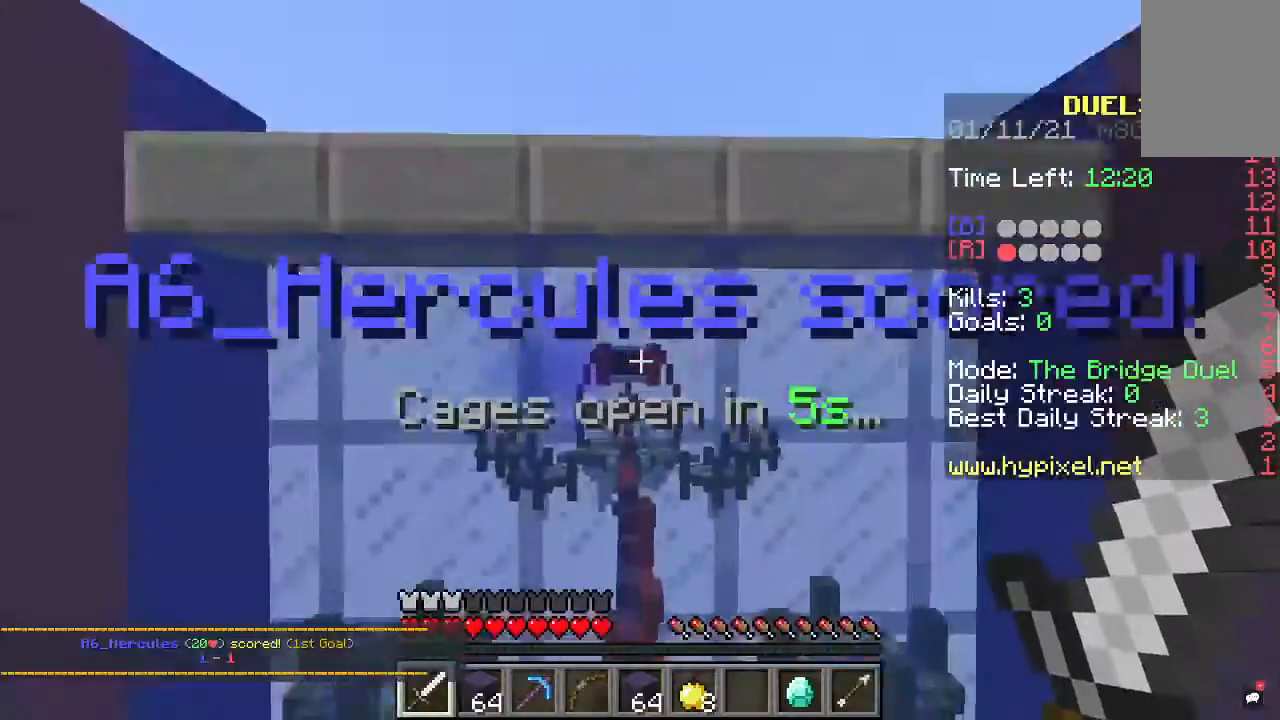
{"keys": [], "mouse": [], "events": []}
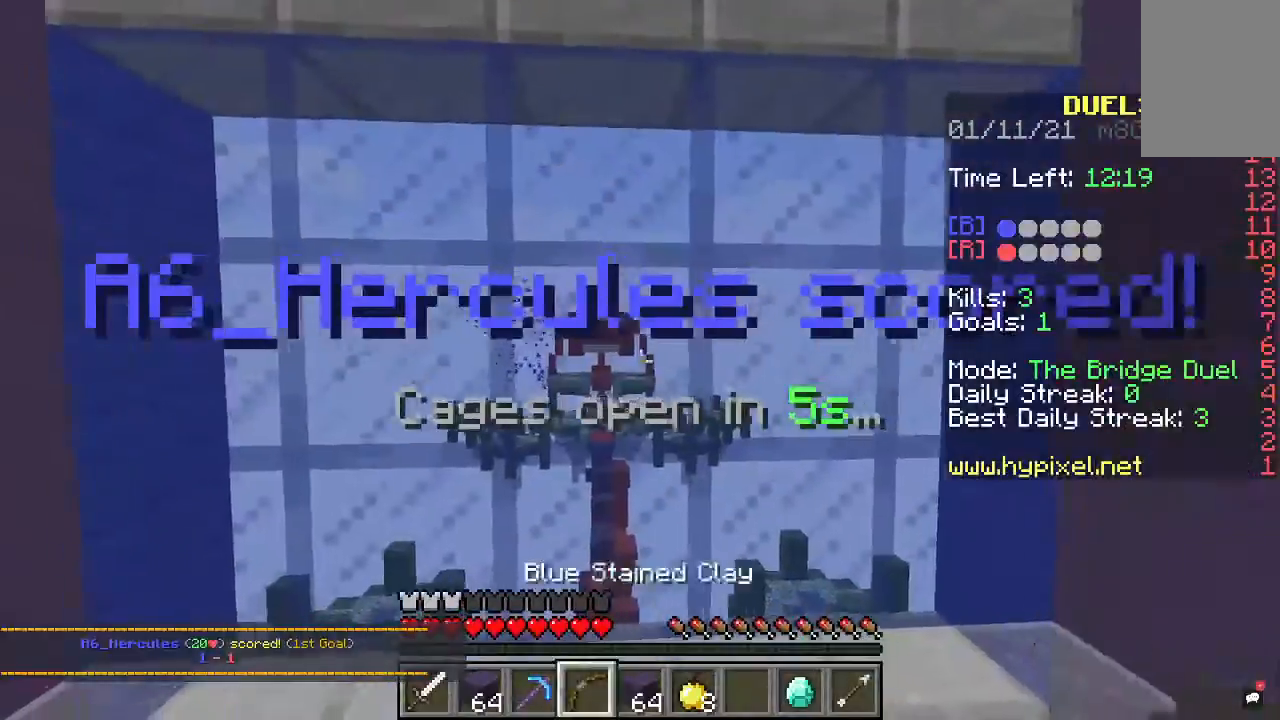
{"keys": [], "mouse": [], "events": [[33, "a", "down"], [33, "w", "down"], [200, "d", "down"], [300, "a", "up"], [333, "w", "up"], [433, "d", "up"]]}
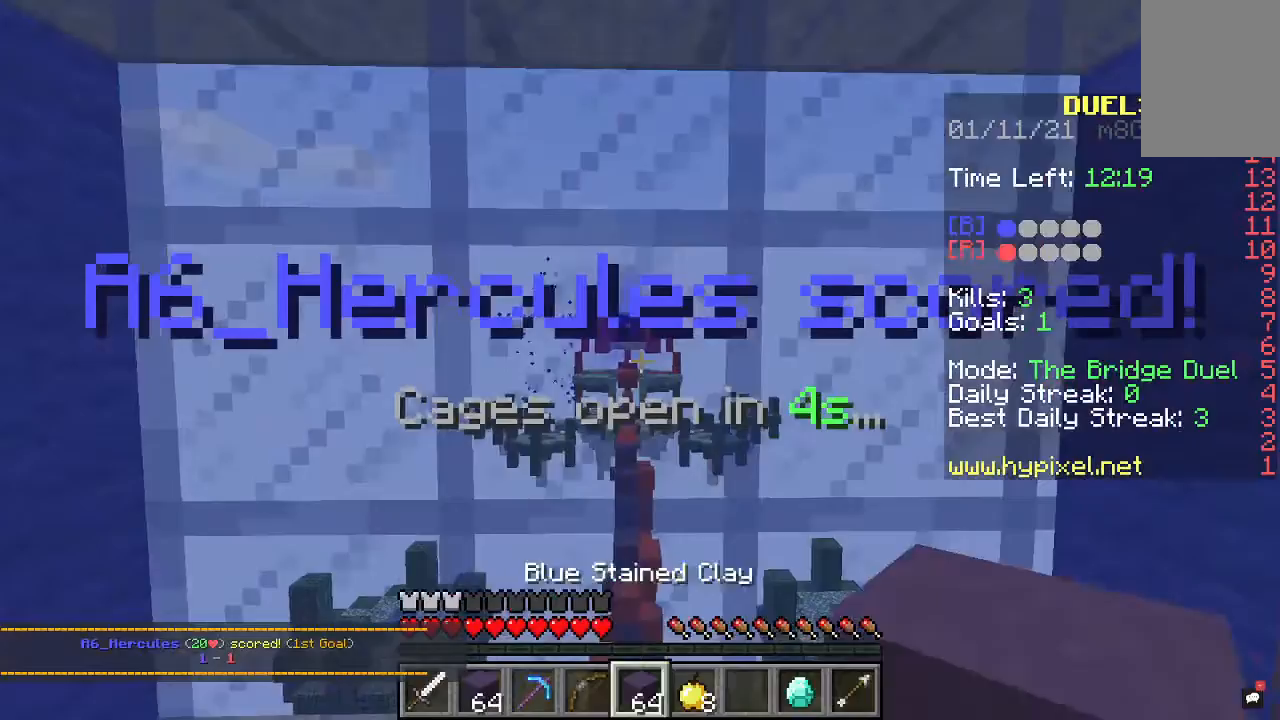
{"keys": [], "mouse": ["right"], "events": [[167, "mouse_right", "down"]]}
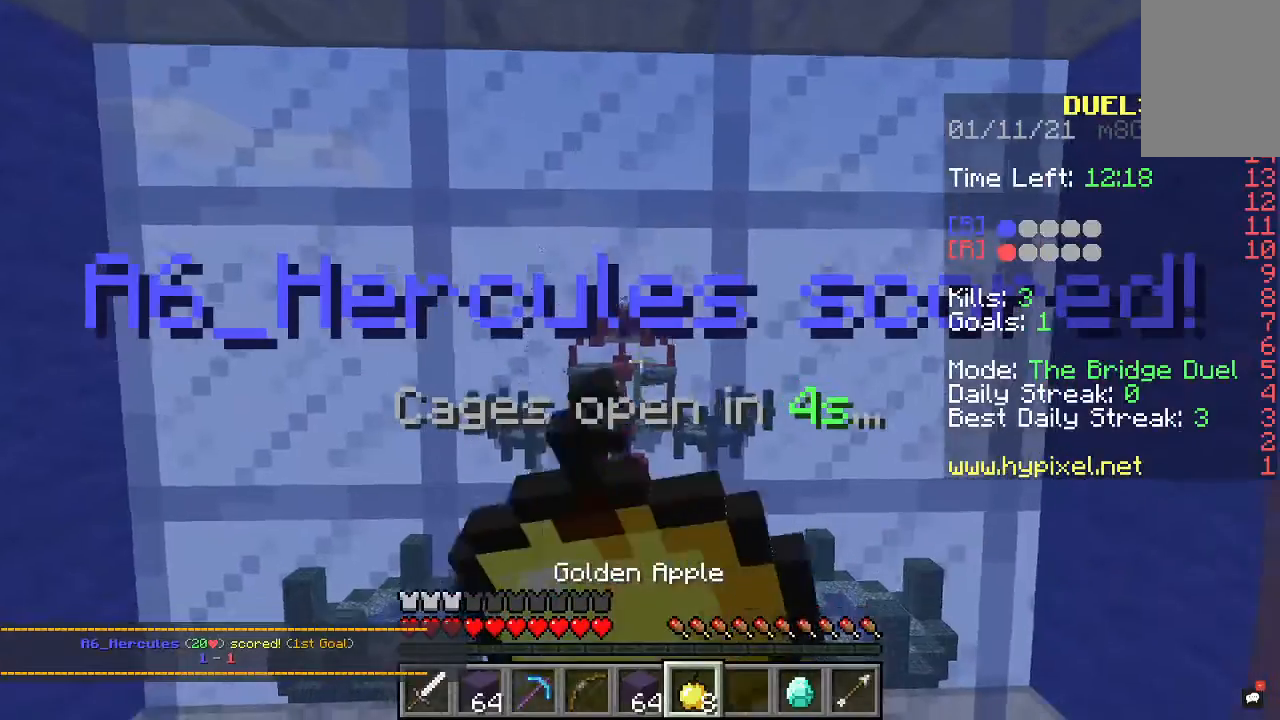
{"keys": [], "mouse": ["right"], "events": []}
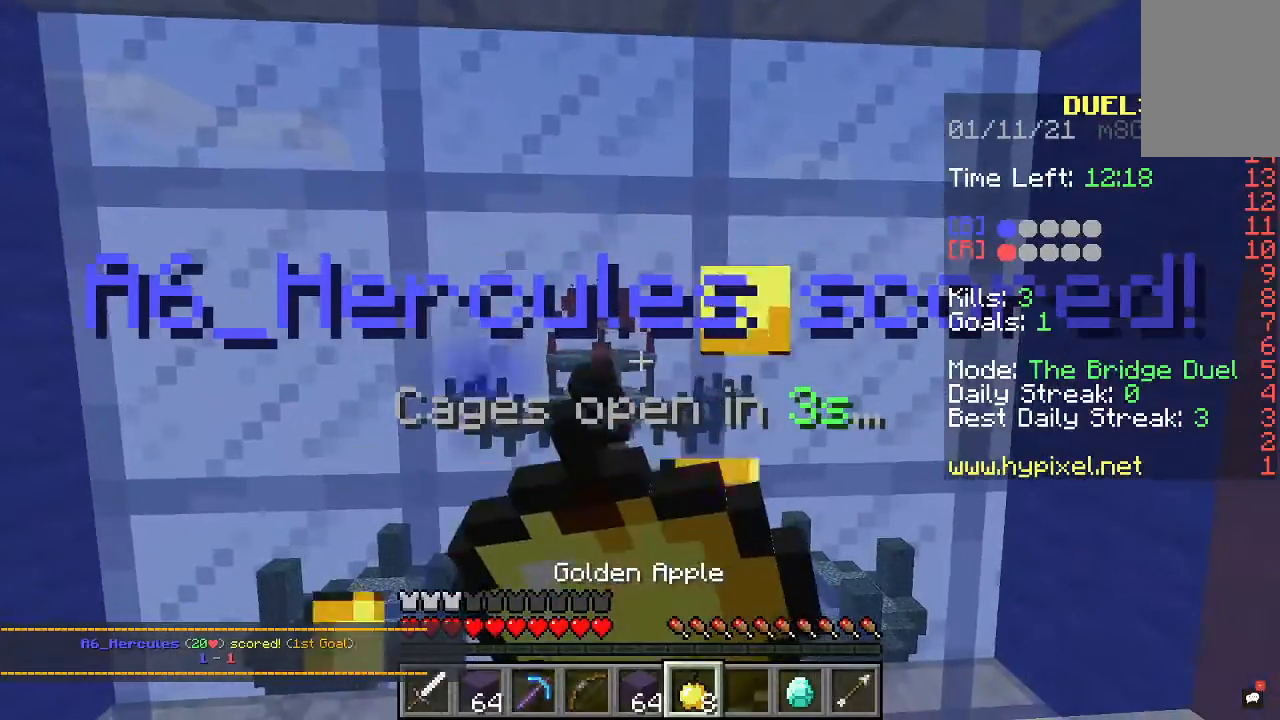
{"keys": [], "mouse": ["right"], "events": []}
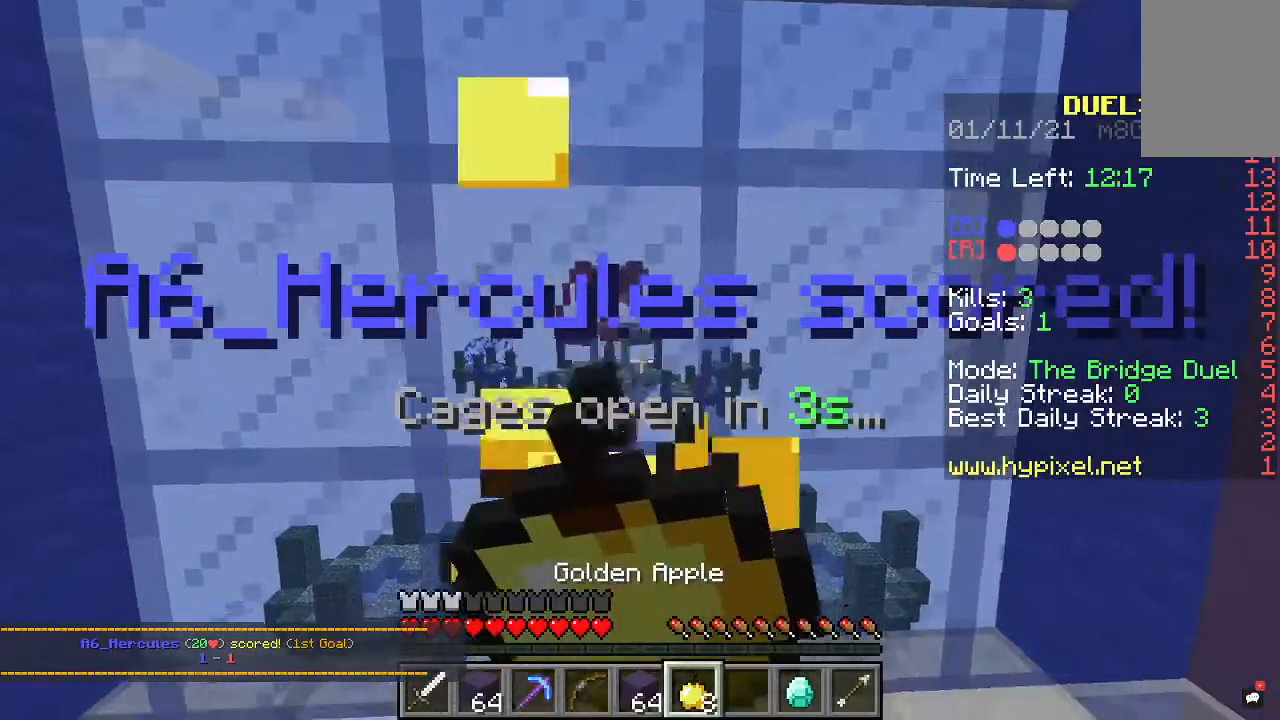
{"keys": [], "mouse": ["right"], "events": []}
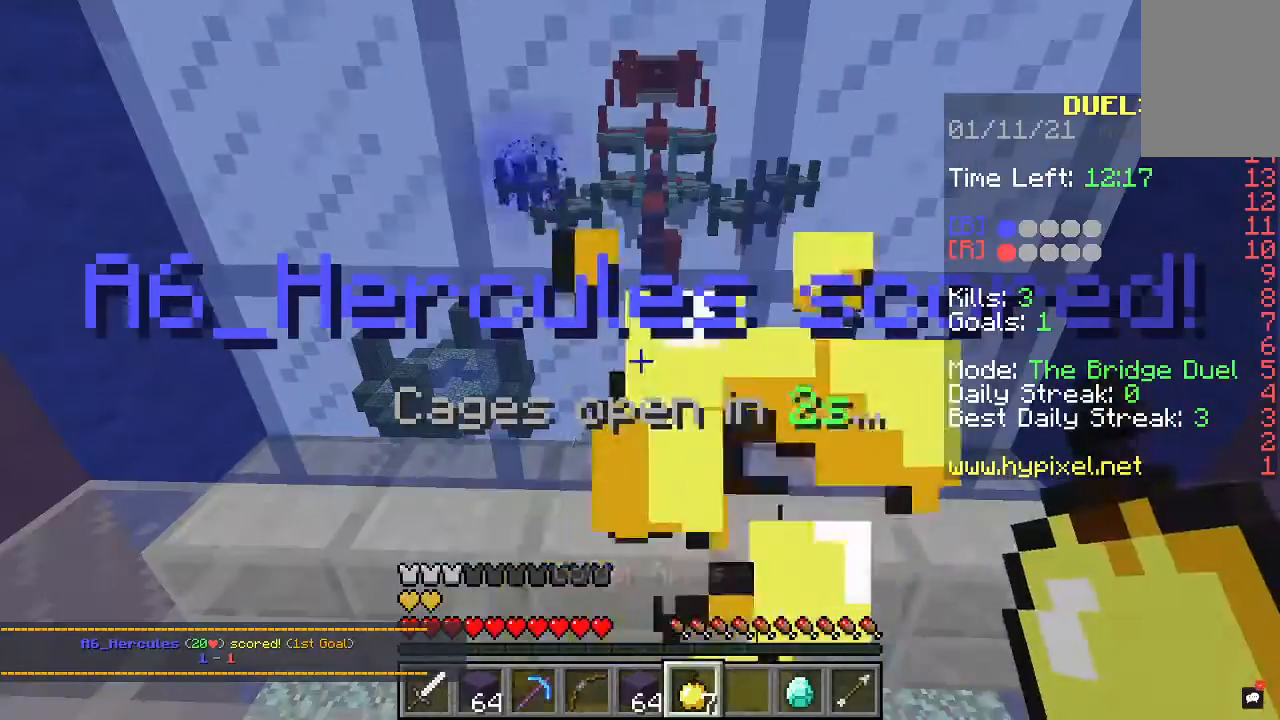
{"keys": ["w"], "mouse": [], "events": [[267, "mouse_right", "up"], [300, "w", "down"]]}
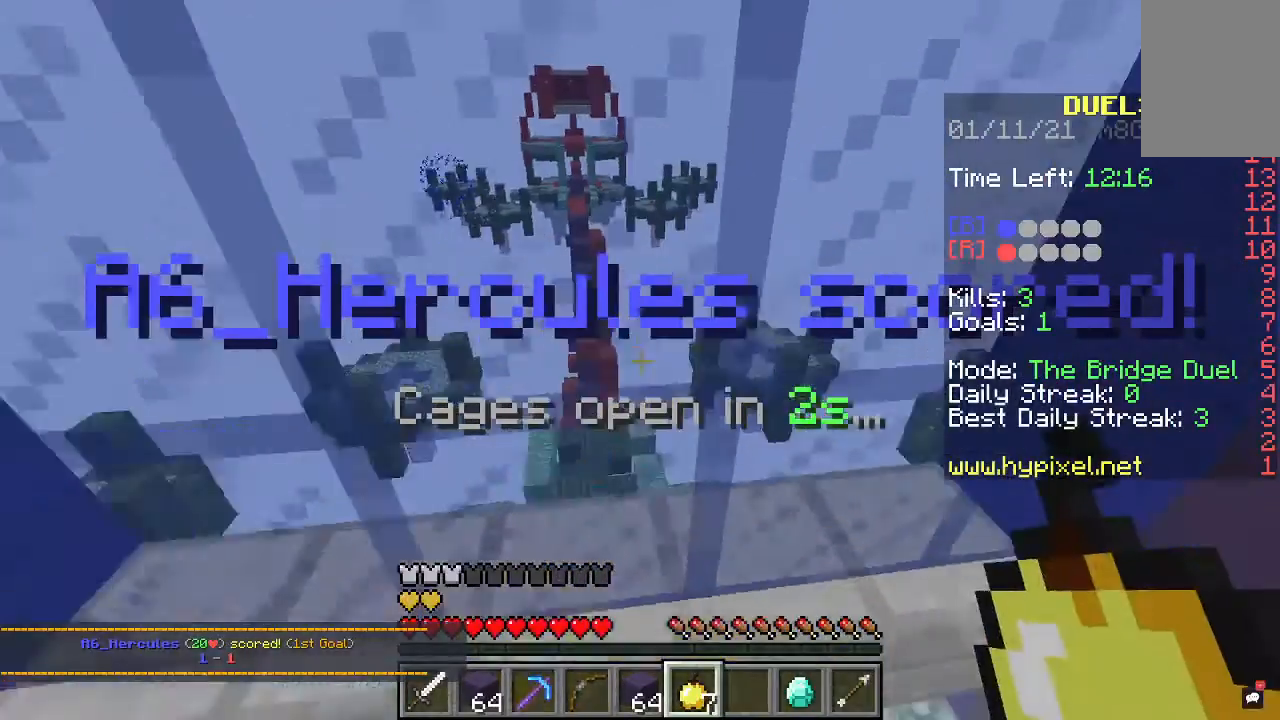
{"keys": [], "mouse": [], "events": [[67, "s", "down"], [100, "w", "up"], [433, "s", "up"]]}
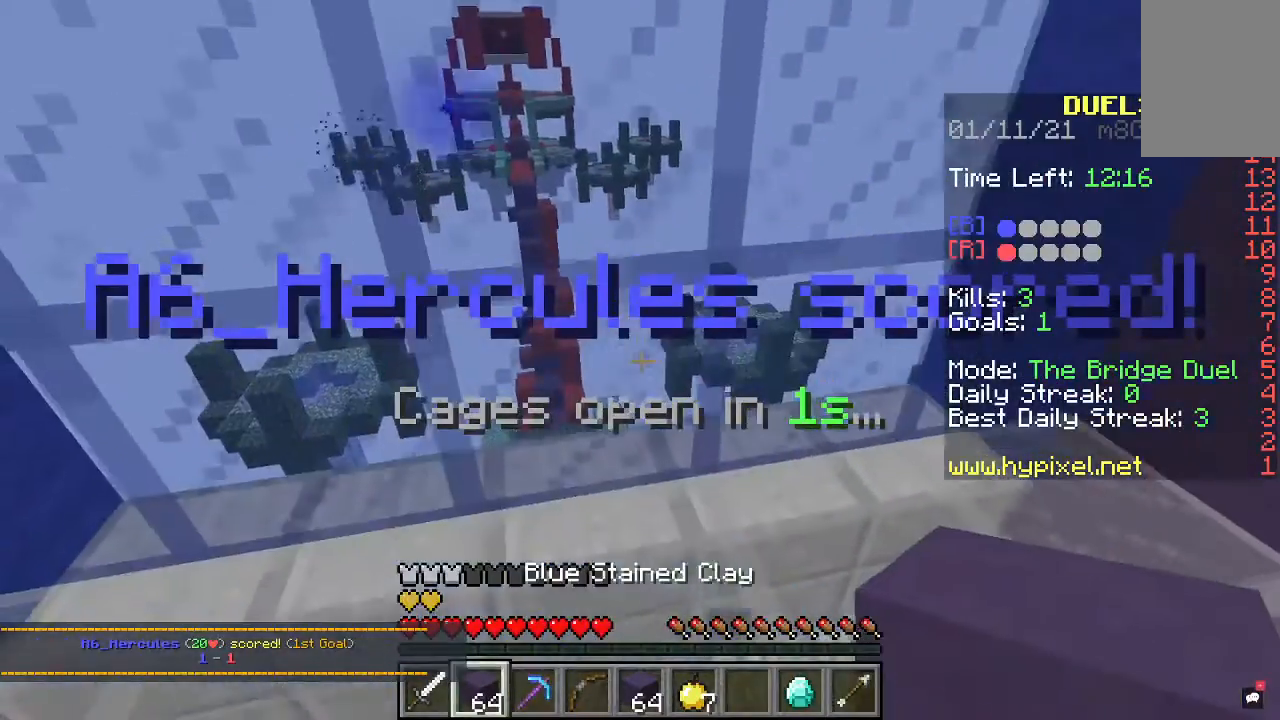
{"keys": [], "mouse": [], "events": []}
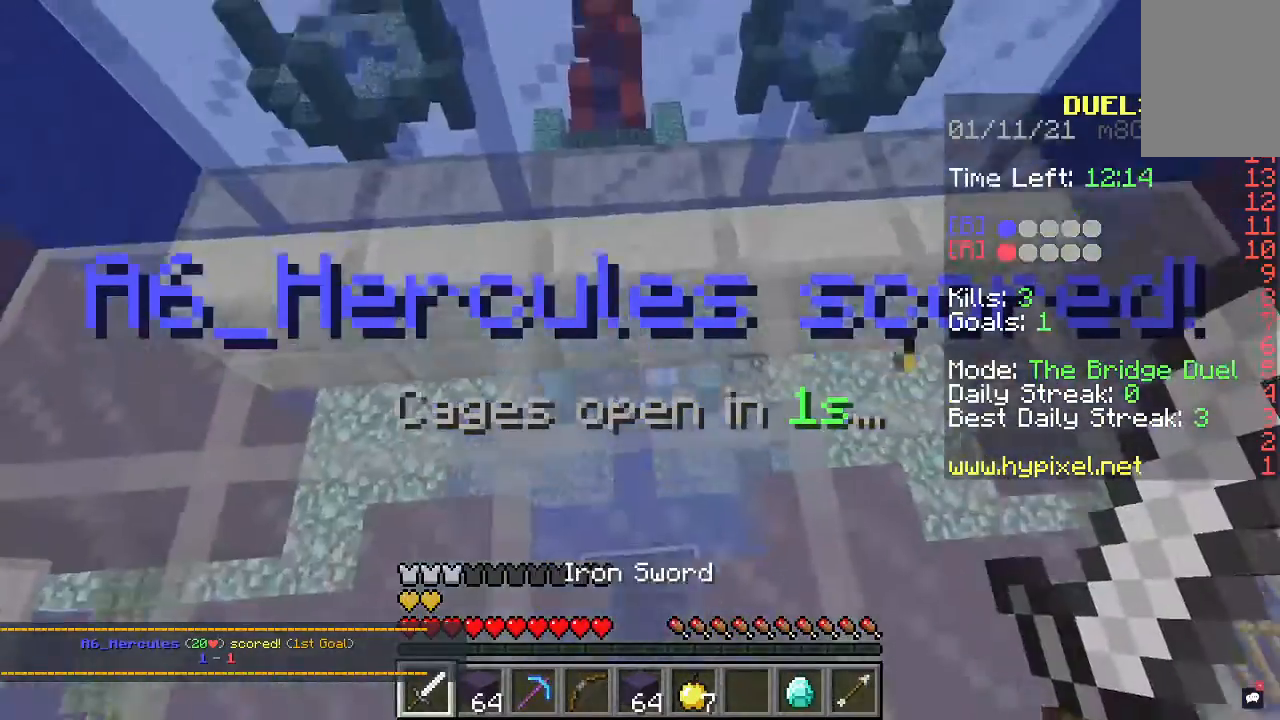
{"keys": ["w"], "mouse": [], "events": [[433, "w", "down"]]}
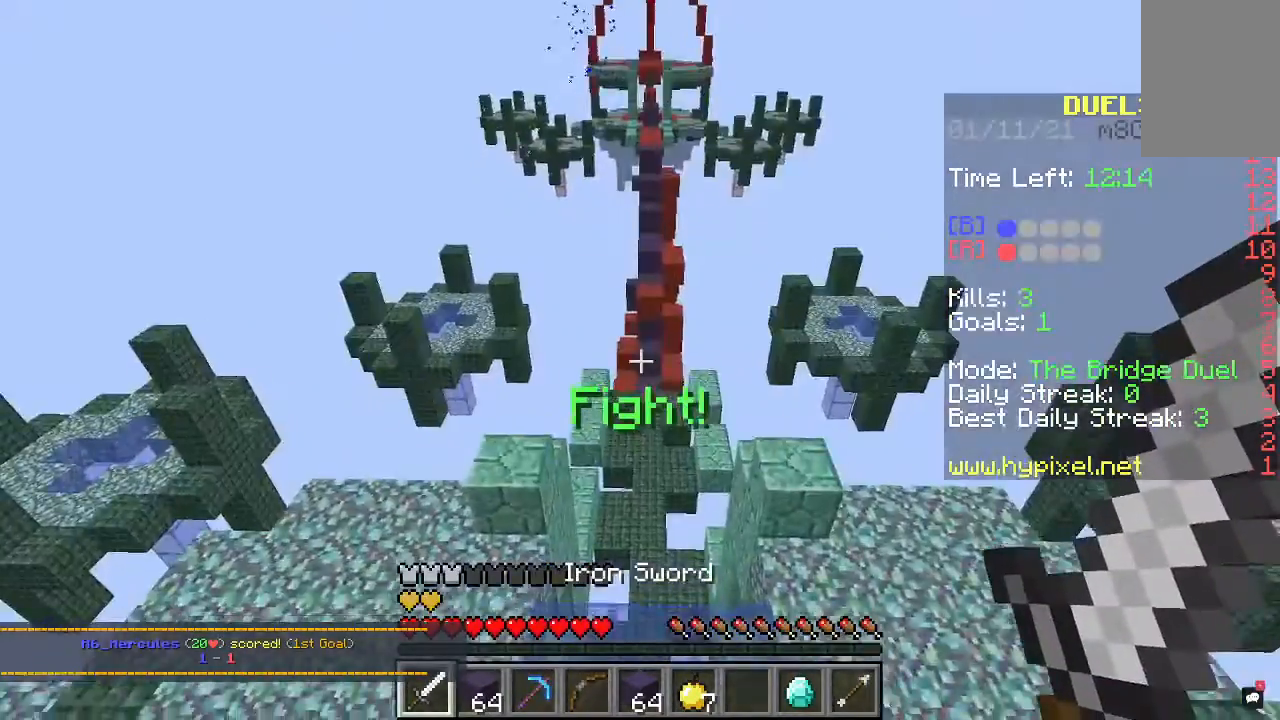
{"keys": ["space", "w"], "mouse": [], "events": [[400, "space", "down"]]}
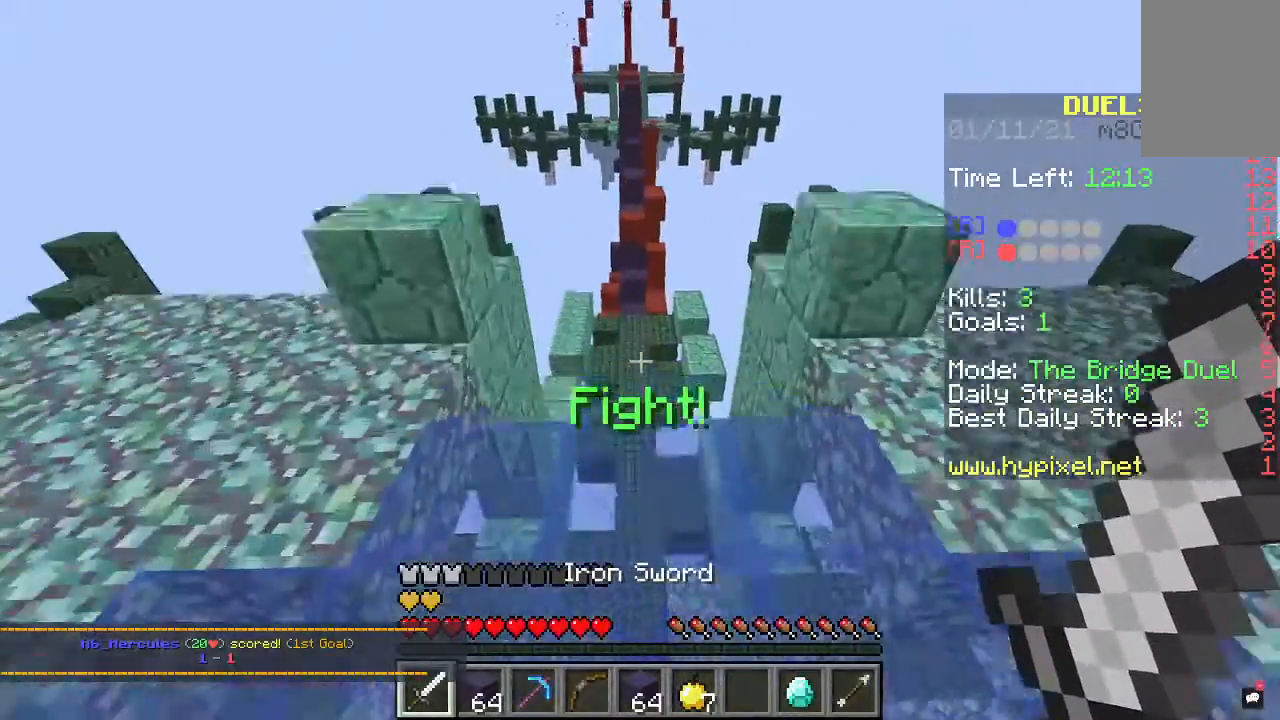
{"keys": ["space", "w"], "mouse": [], "events": []}
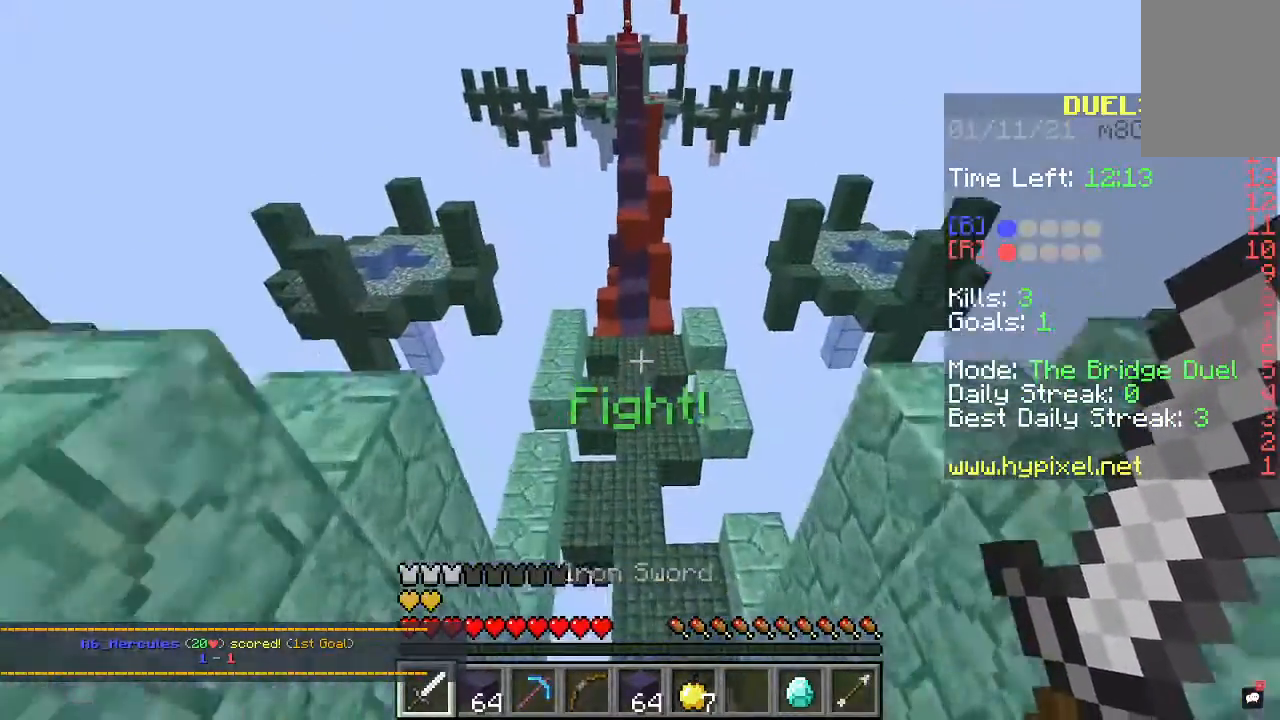
{"keys": ["space", "w"], "mouse": [], "events": []}
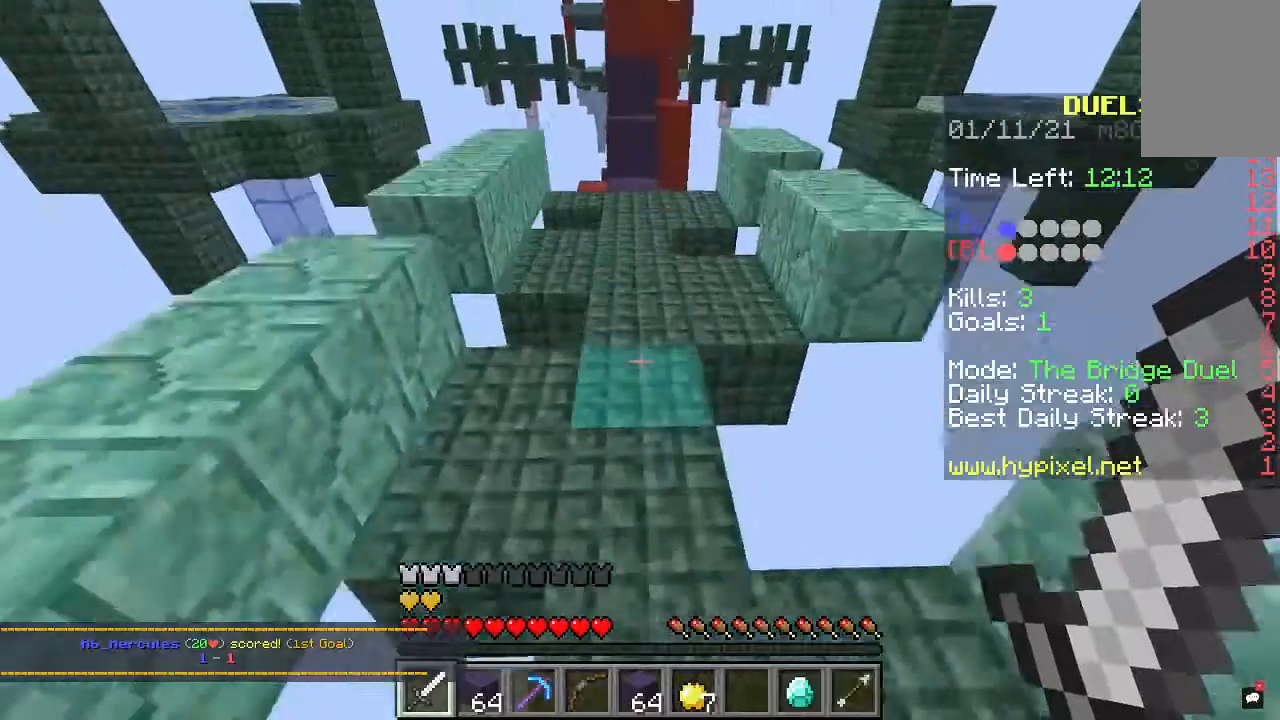
{"keys": ["space", "w"], "mouse": [], "events": [[67, "space", "up"], [367, "space", "down"]]}
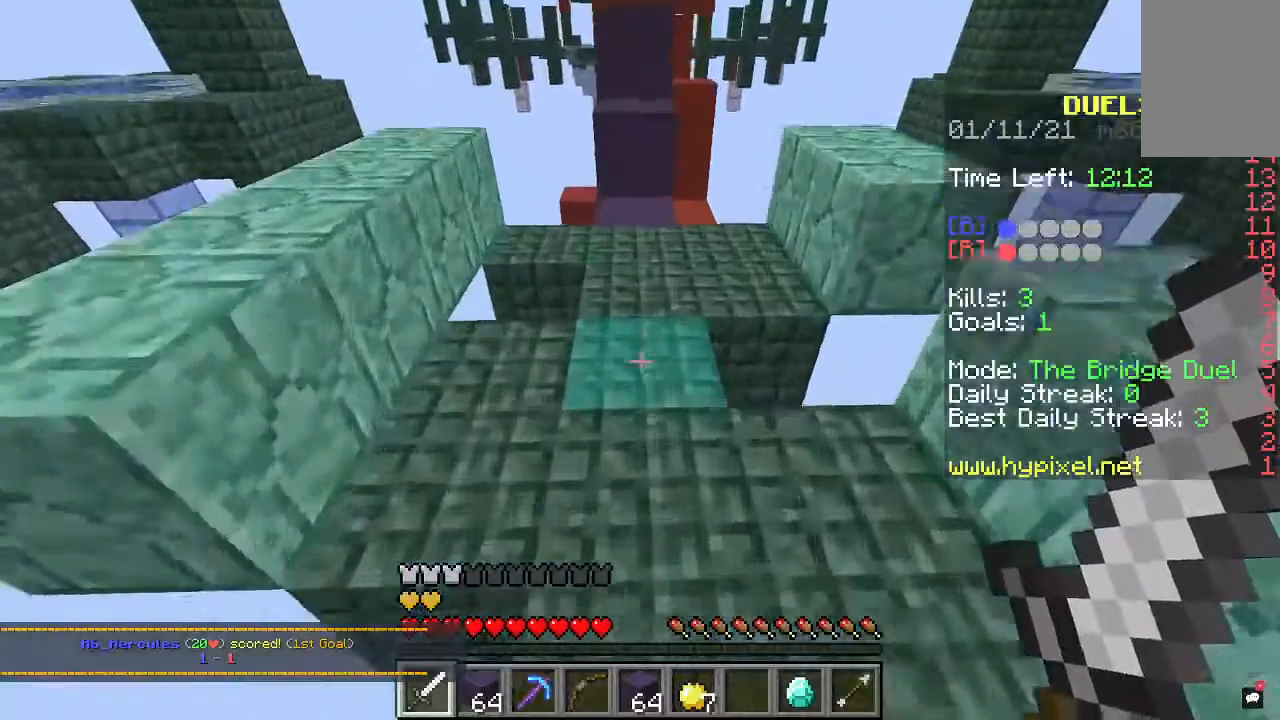
{"keys": ["space", "w"], "mouse": [], "events": [[267, "space", "up"], [500, "space", "down"]]}
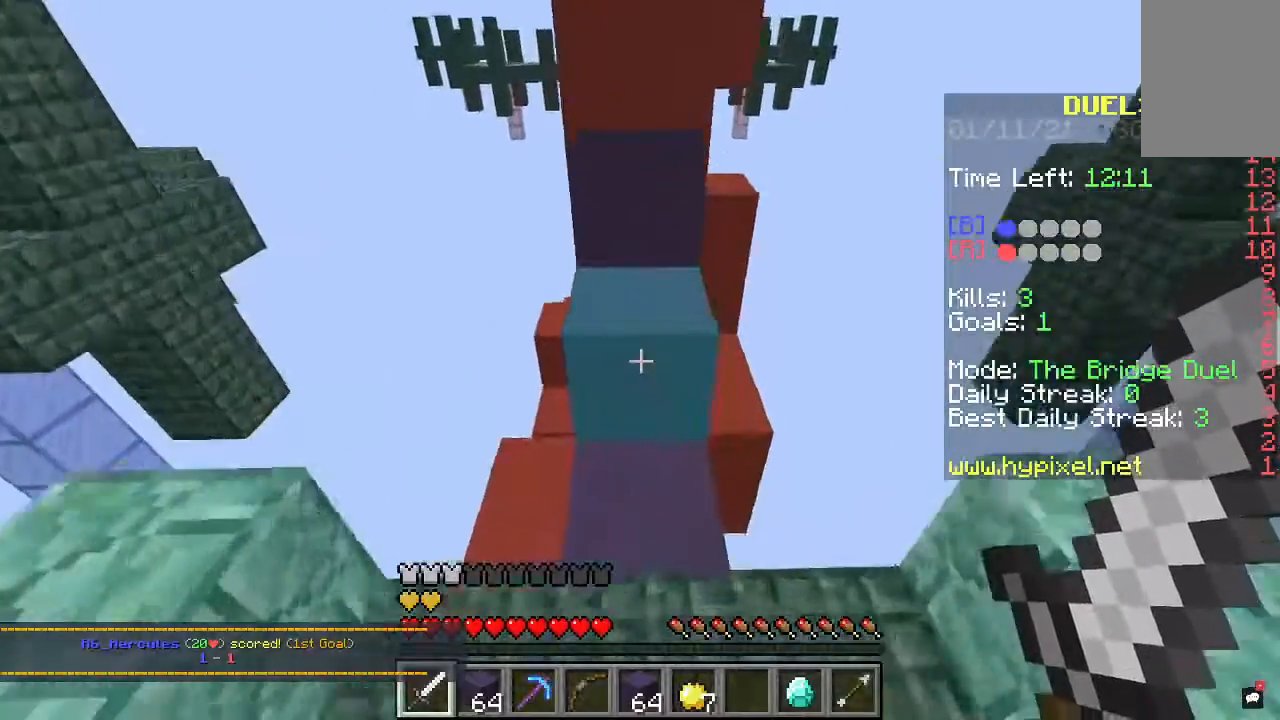
{"keys": ["s"], "mouse": [], "events": [[367, "space", "up"], [400, "w", "up"], [500, "s", "down"]]}